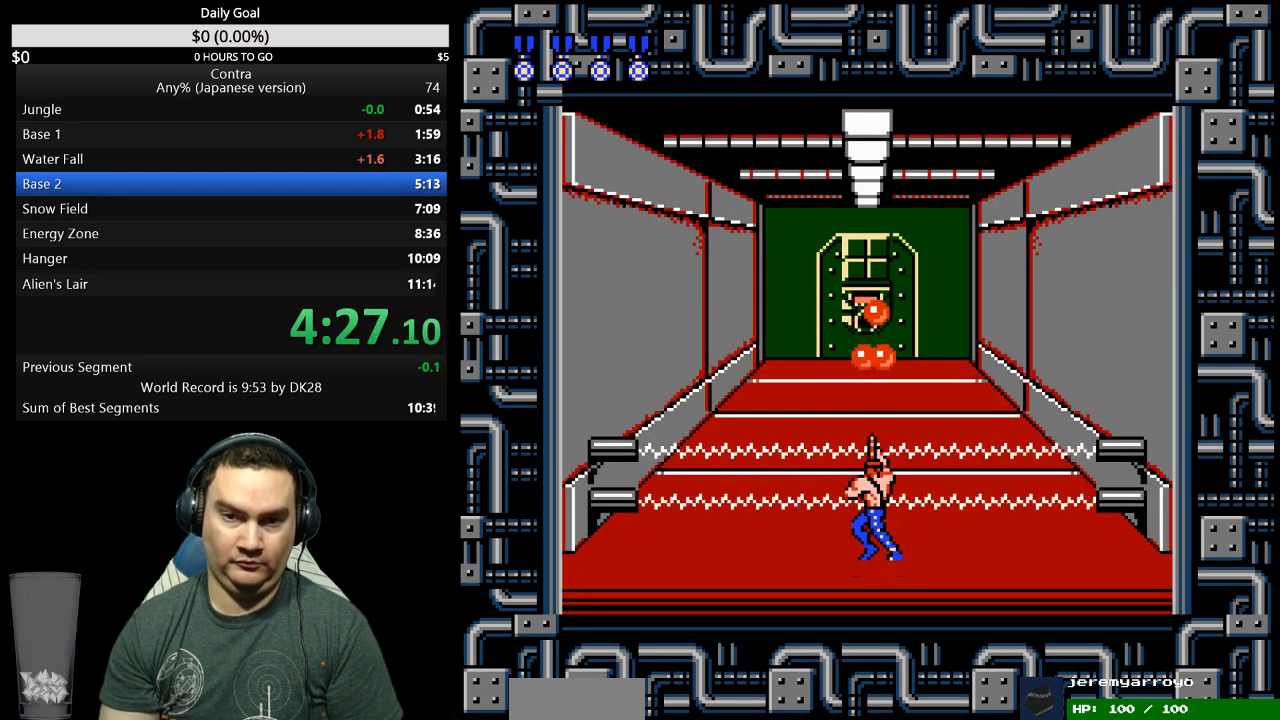
Gameplay with a controller (Nintendo layout); each line is a JSON object with the inputs held at the frame after it. "events" lists button and stick changes between this image and that frame as [ms after this image, input, new state], when the widget could be followed in between. Not read: L3 R3 START.
{"buttons": ["DPAD_RIGHT"], "events": [[67, "B", "up"], [233, "B", "down"], [267, "DPAD_LEFT", "up"], [400, "B", "up"], [400, "DPAD_RIGHT", "down"]]}
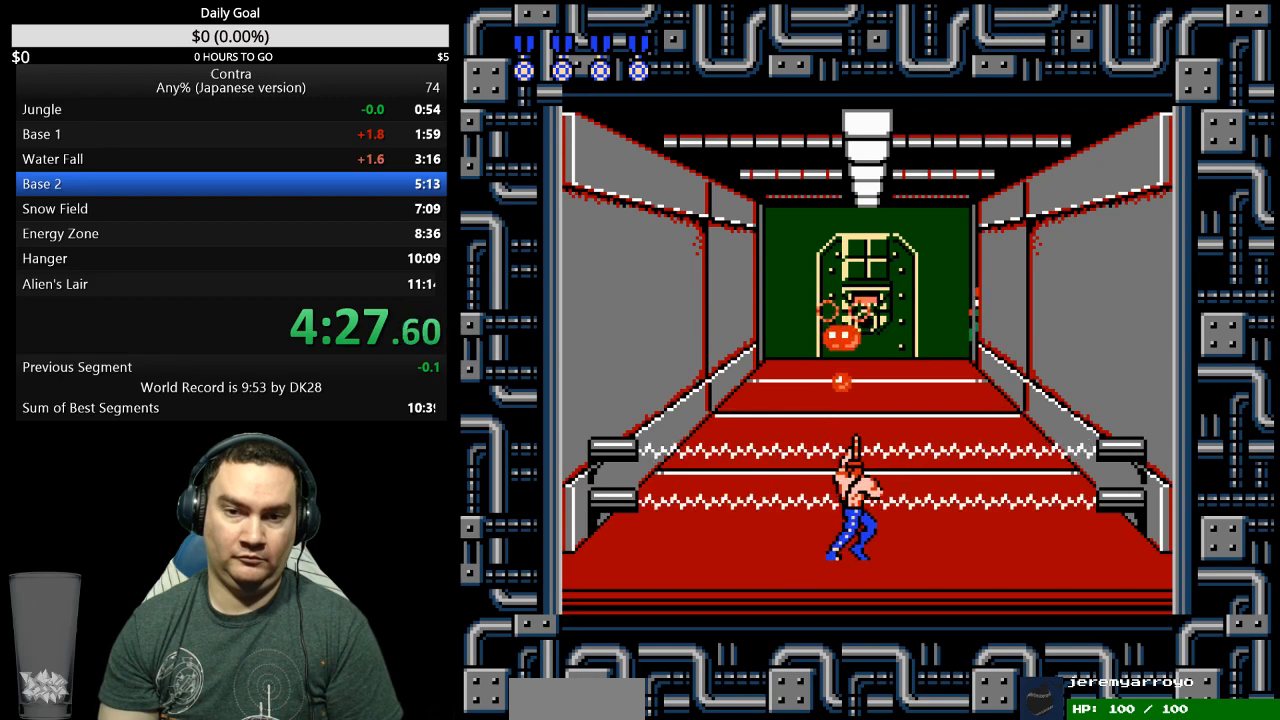
{"buttons": [], "events": [[67, "DPAD_RIGHT", "up"], [300, "B", "down"], [367, "B", "up"]]}
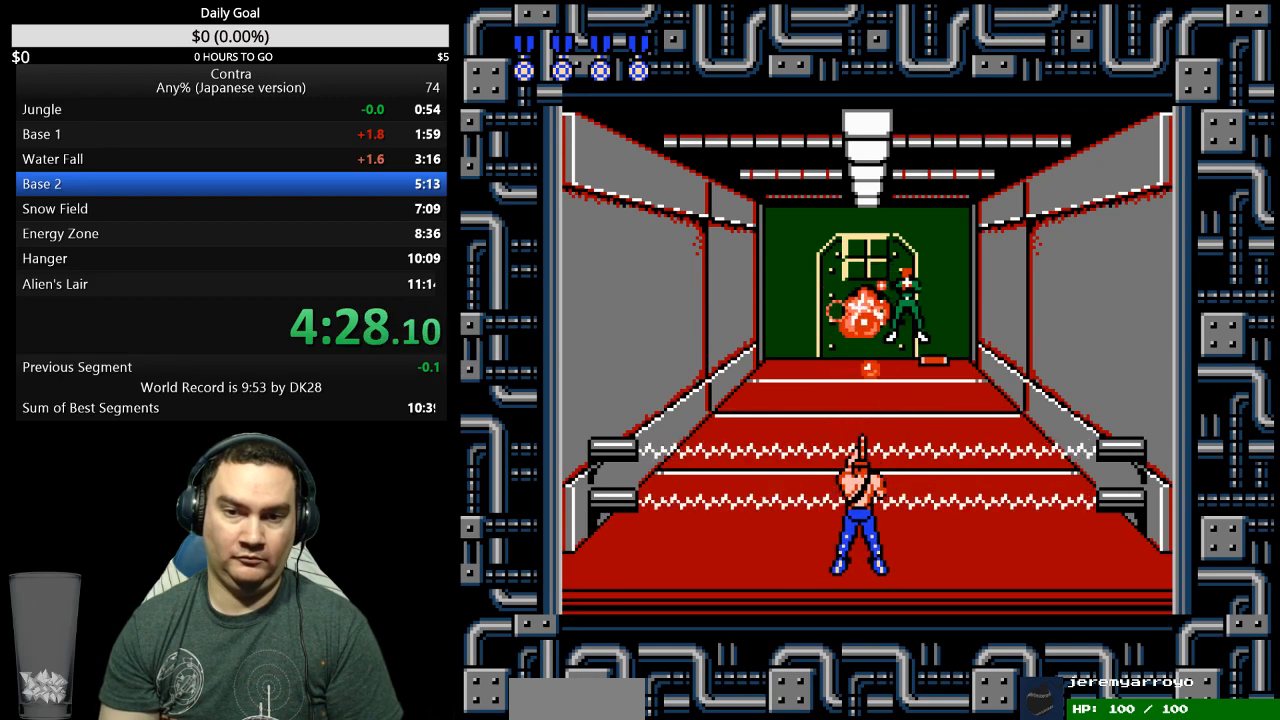
{"buttons": [], "events": [[33, "B", "down"], [100, "B", "up"], [267, "B", "down"], [333, "B", "up"]]}
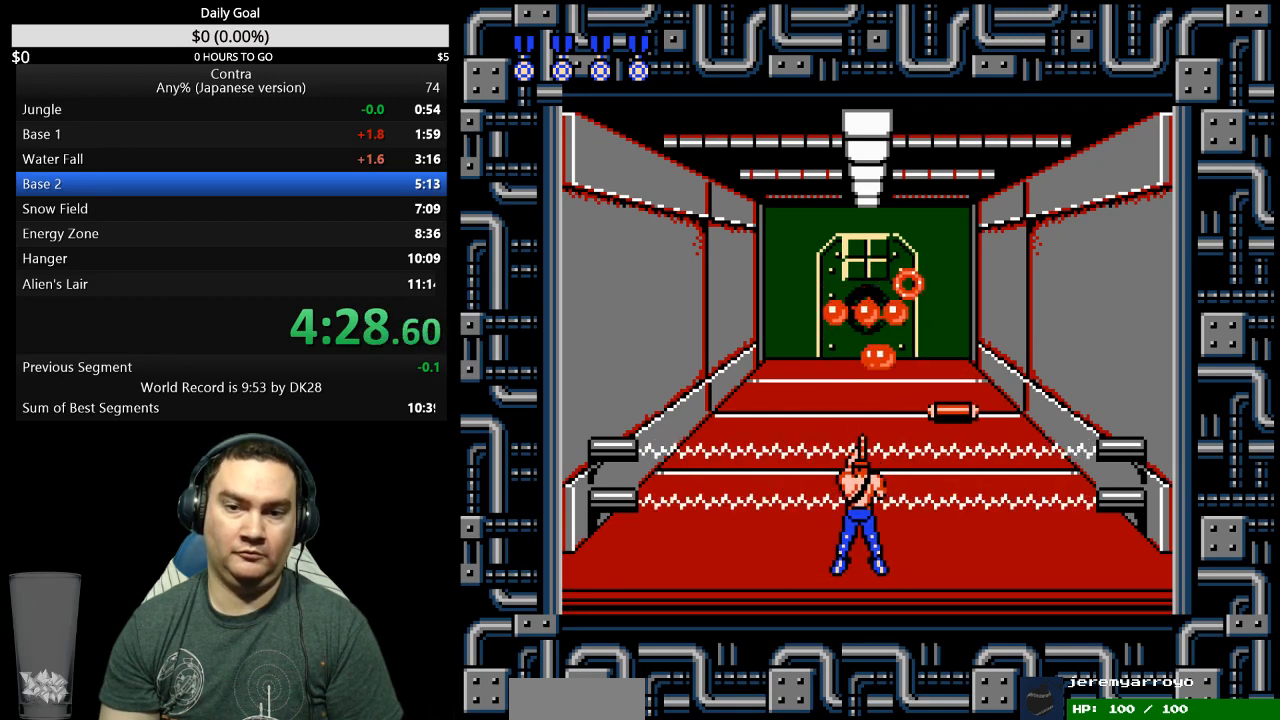
{"buttons": [], "events": [[333, "B", "down"], [400, "B", "up"]]}
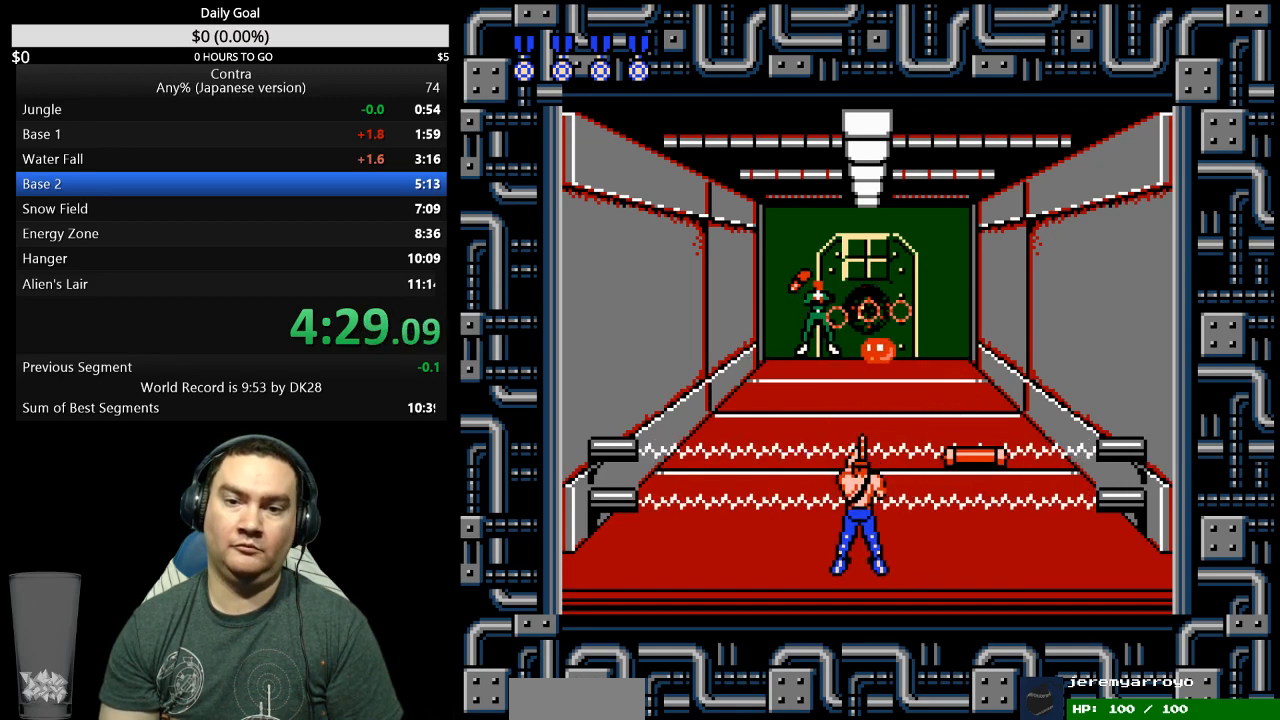
{"buttons": ["A"], "events": [[67, "B", "down"], [200, "A", "down"], [233, "B", "up"], [300, "B", "down"], [367, "A", "up"], [367, "B", "up"], [433, "A", "down"]]}
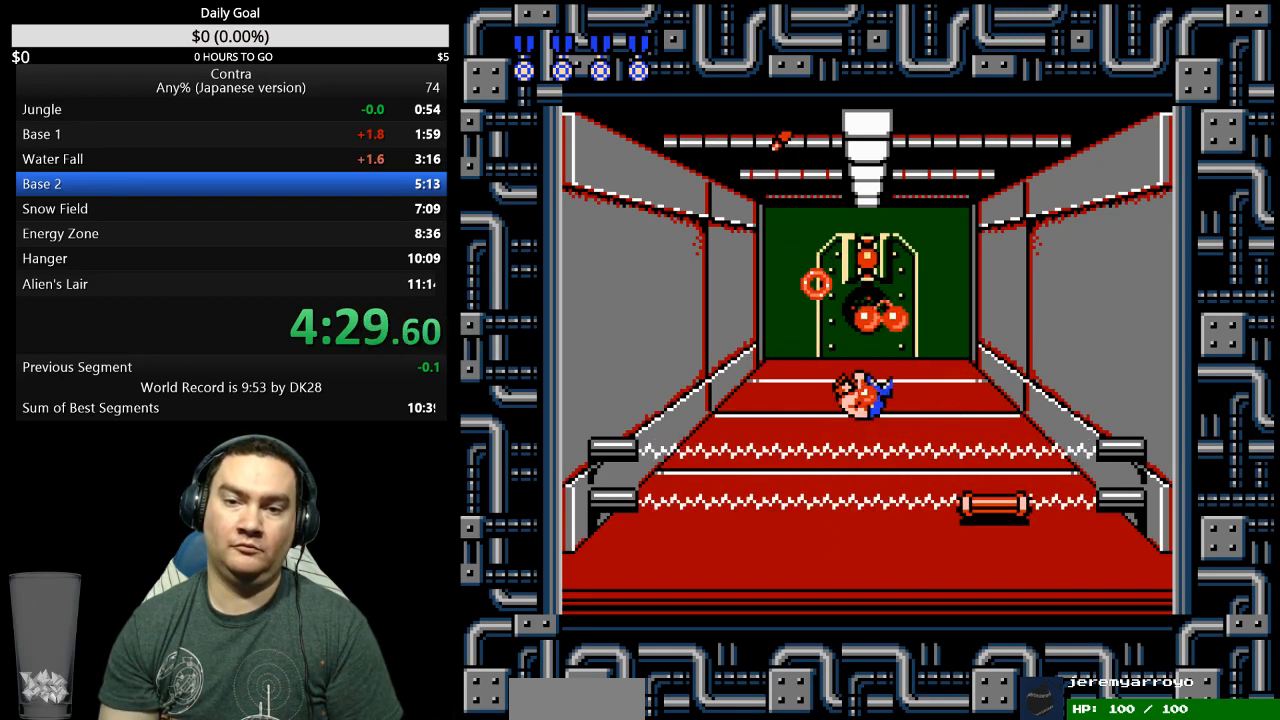
{"buttons": ["B"], "events": [[33, "B", "down"], [100, "A", "up"], [100, "B", "up"], [167, "A", "down"], [267, "B", "down"], [367, "A", "up"], [367, "B", "up"], [500, "B", "down"]]}
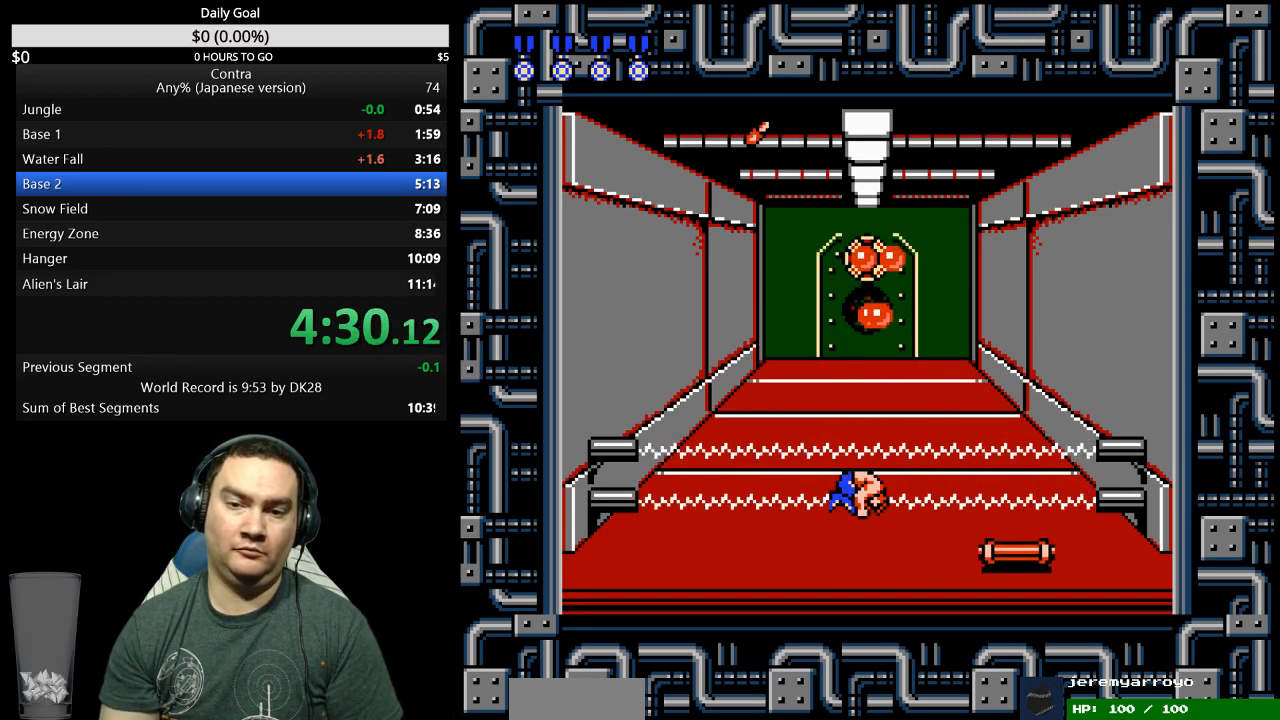
{"buttons": ["B"], "events": [[67, "B", "up"], [133, "A", "down"], [133, "B", "down"], [200, "A", "up"]]}
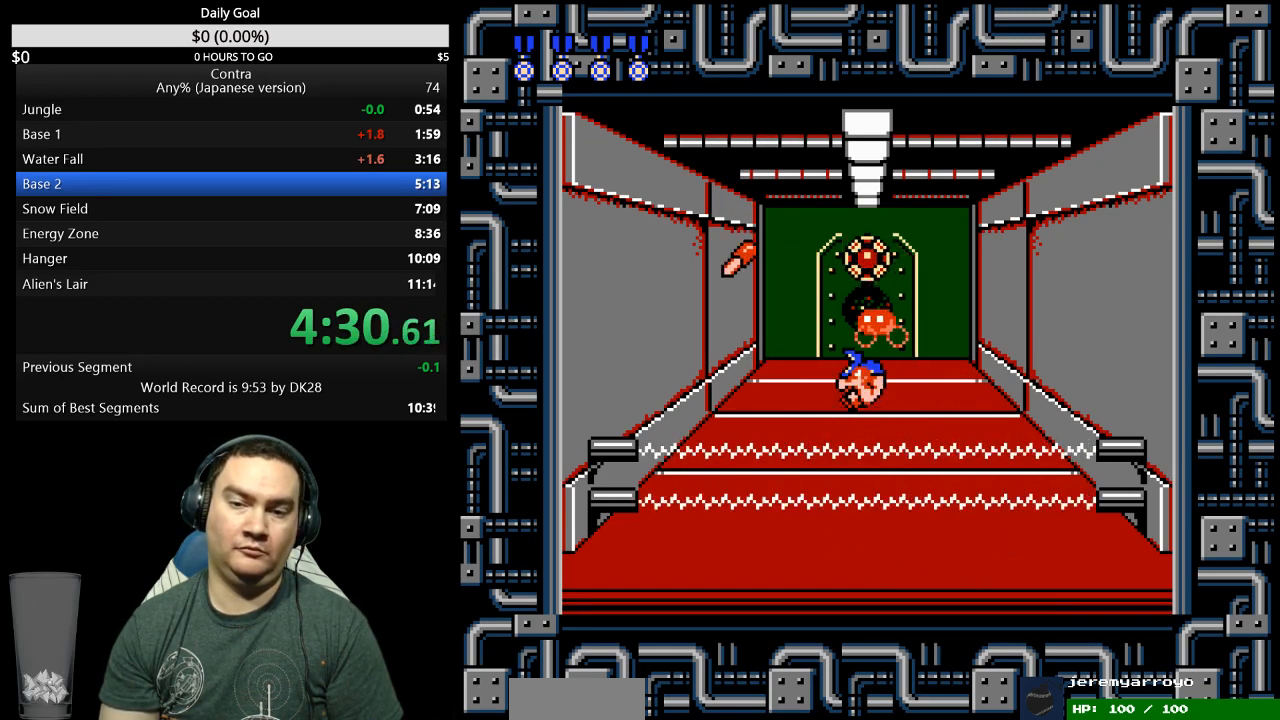
{"buttons": ["A", "B"], "events": [[33, "B", "up"], [100, "B", "down"], [167, "B", "up"], [233, "A", "down"], [233, "B", "down"], [300, "A", "up"], [300, "B", "up"], [467, "A", "down"], [467, "B", "down"]]}
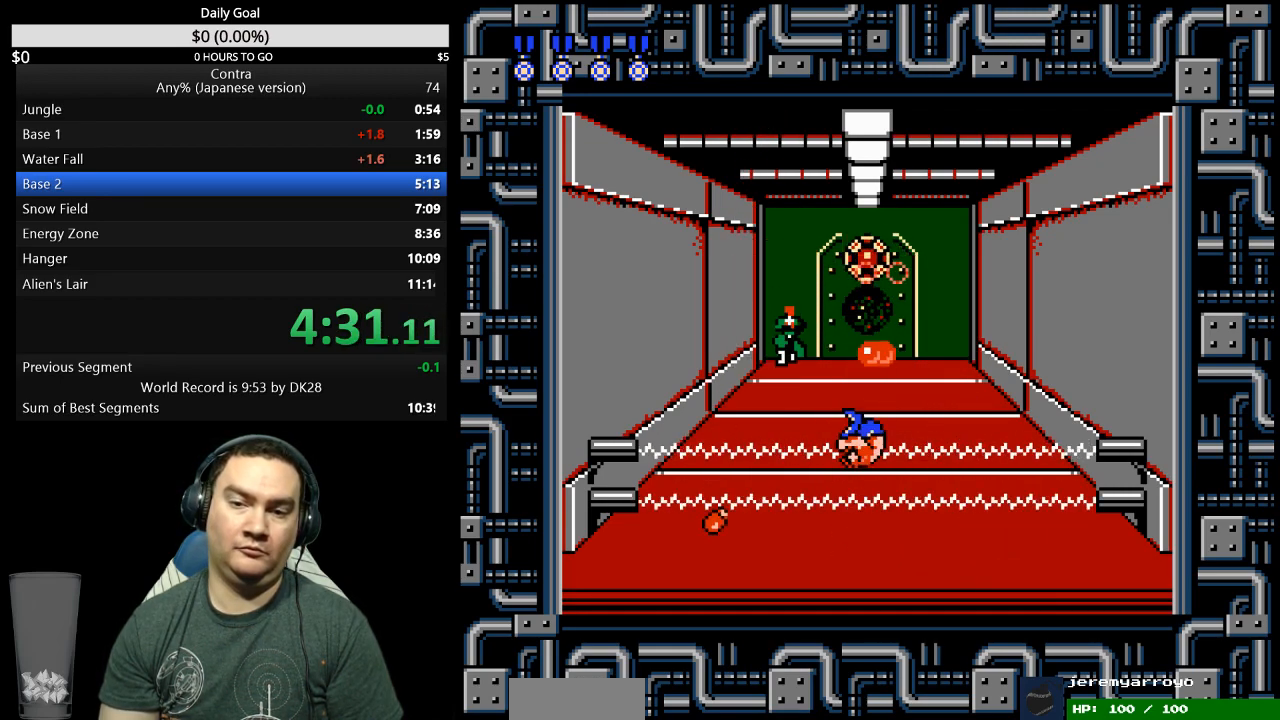
{"buttons": ["B"], "events": [[33, "A", "up"], [100, "A", "down"], [167, "A", "up"], [167, "B", "up"], [333, "A", "down"], [333, "B", "down"], [400, "A", "up"], [400, "B", "up"], [467, "B", "down"]]}
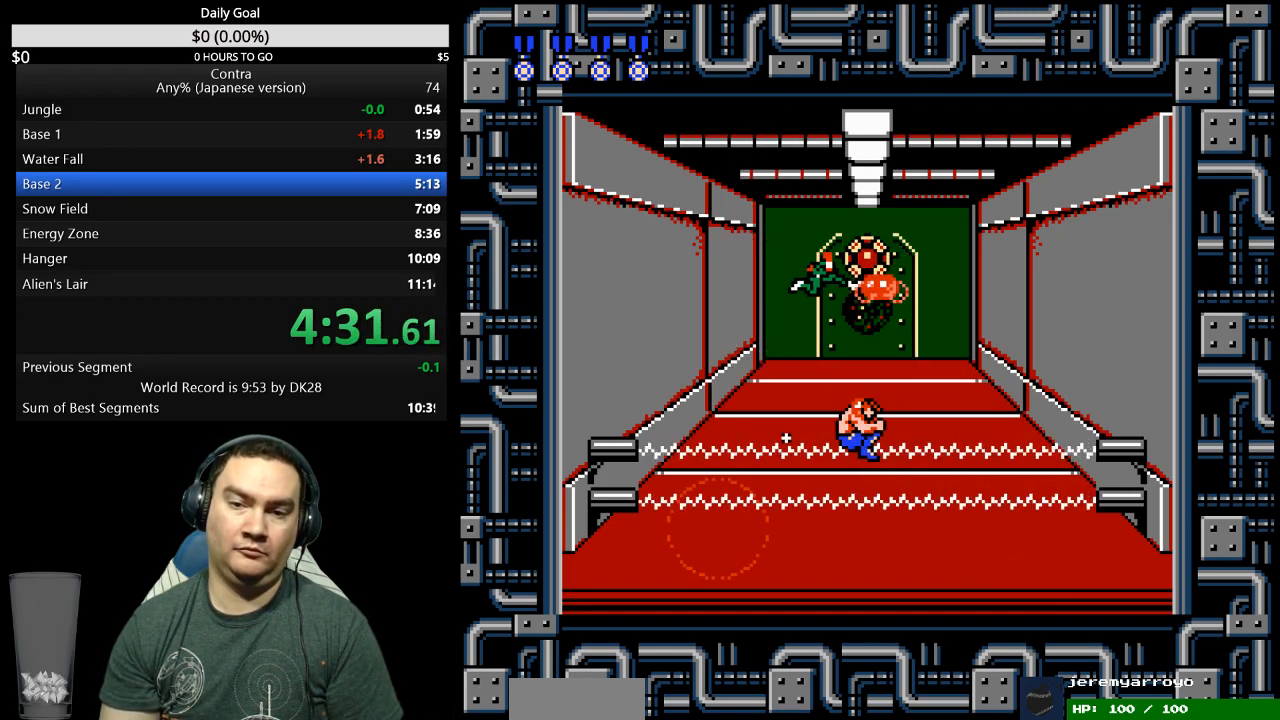
{"buttons": ["A", "B"], "events": [[33, "B", "up"], [200, "B", "down"], [267, "B", "up"], [333, "A", "down"], [333, "B", "down"], [400, "A", "up"], [400, "B", "up"], [467, "A", "down"], [467, "B", "down"]]}
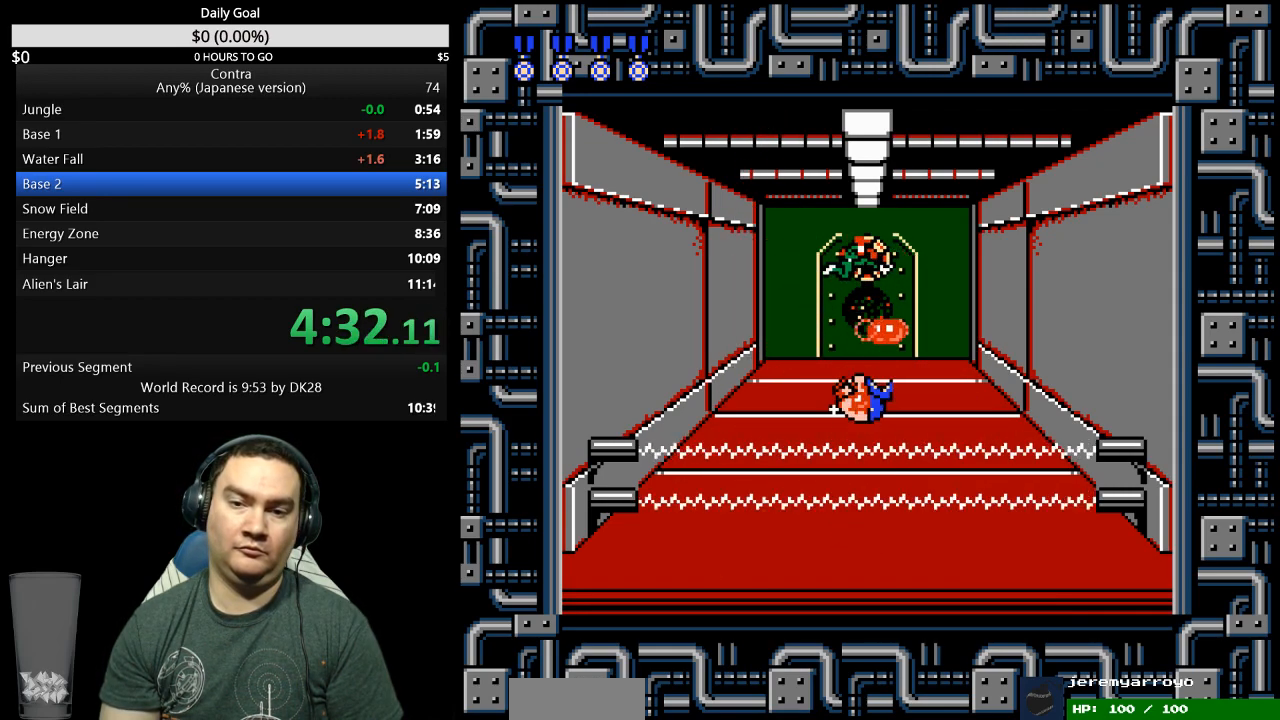
{"buttons": [], "events": [[33, "A", "up"], [33, "B", "up"], [200, "A", "down"], [267, "A", "up"], [267, "DPAD_RIGHT", "down"], [300, "DPAD_RIGHT", "up"], [333, "B", "down"], [400, "B", "up"]]}
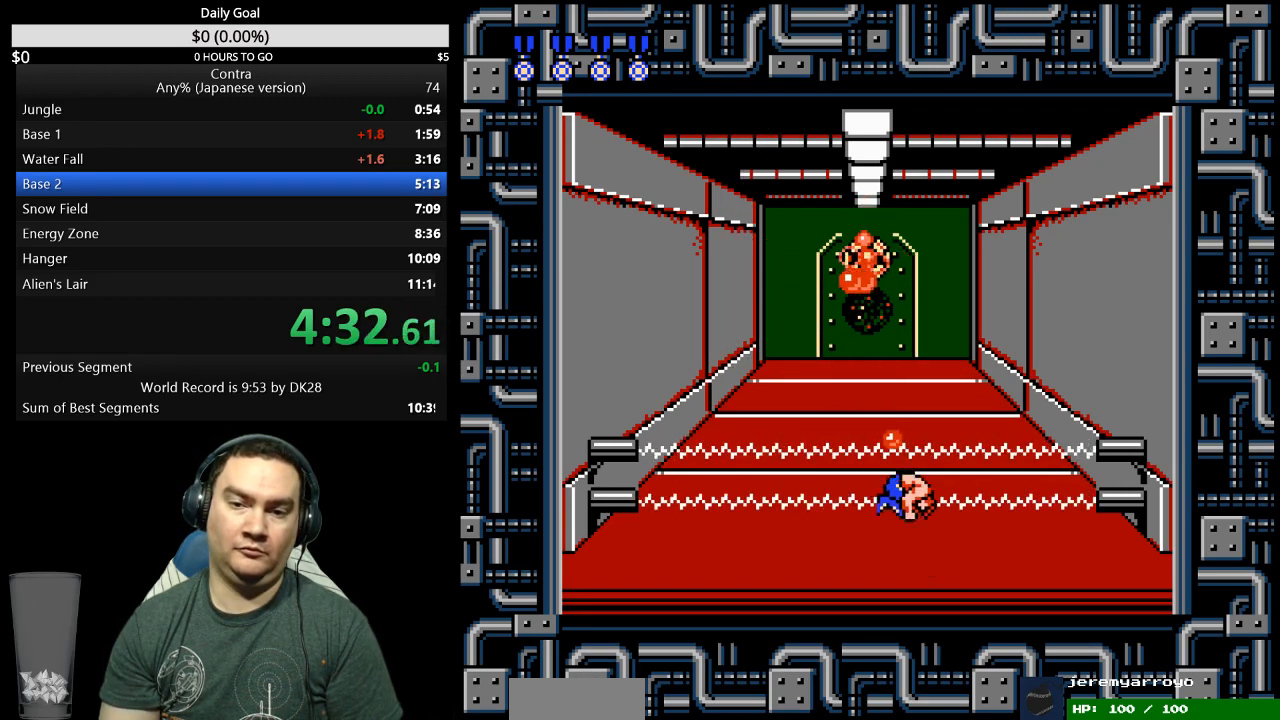
{"buttons": [], "events": [[67, "B", "down"], [167, "DPAD_LEFT", "down"], [233, "B", "up"], [300, "A", "down"], [300, "B", "down"], [300, "DPAD_LEFT", "up"], [367, "A", "up"], [367, "B", "up"]]}
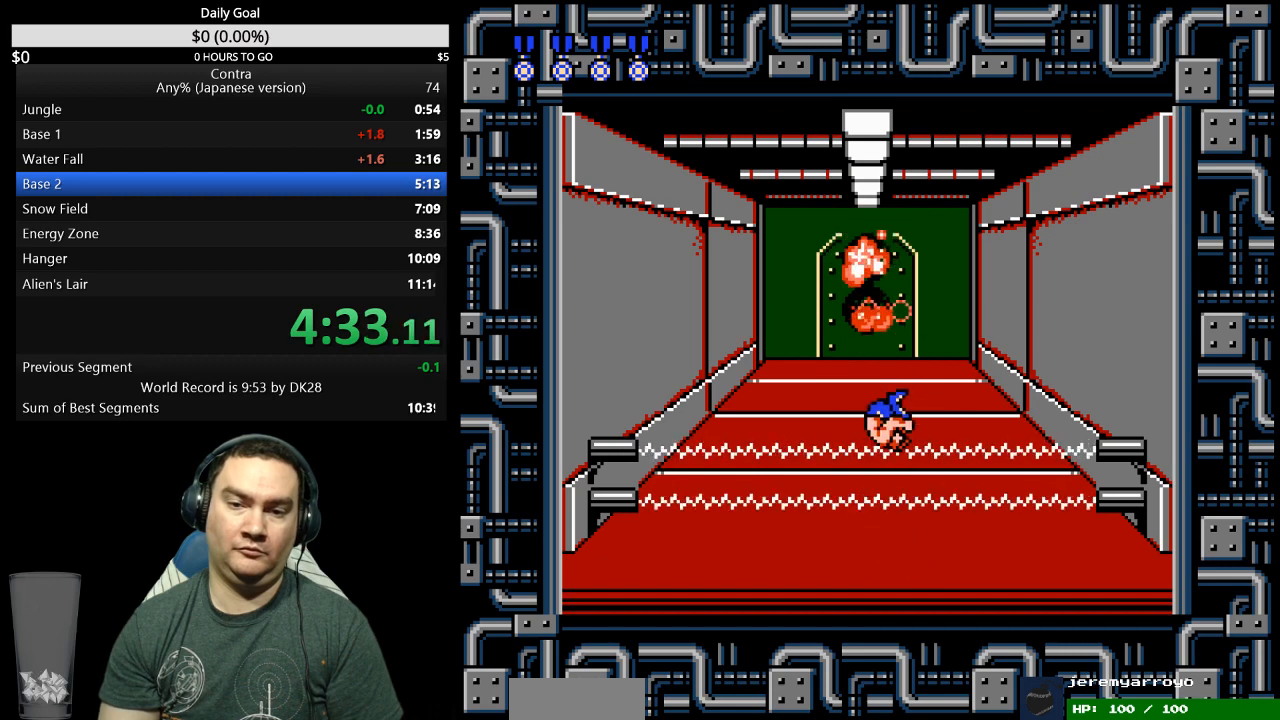
{"buttons": ["DPAD_UP"], "events": [[400, "DPAD_UP", "down"]]}
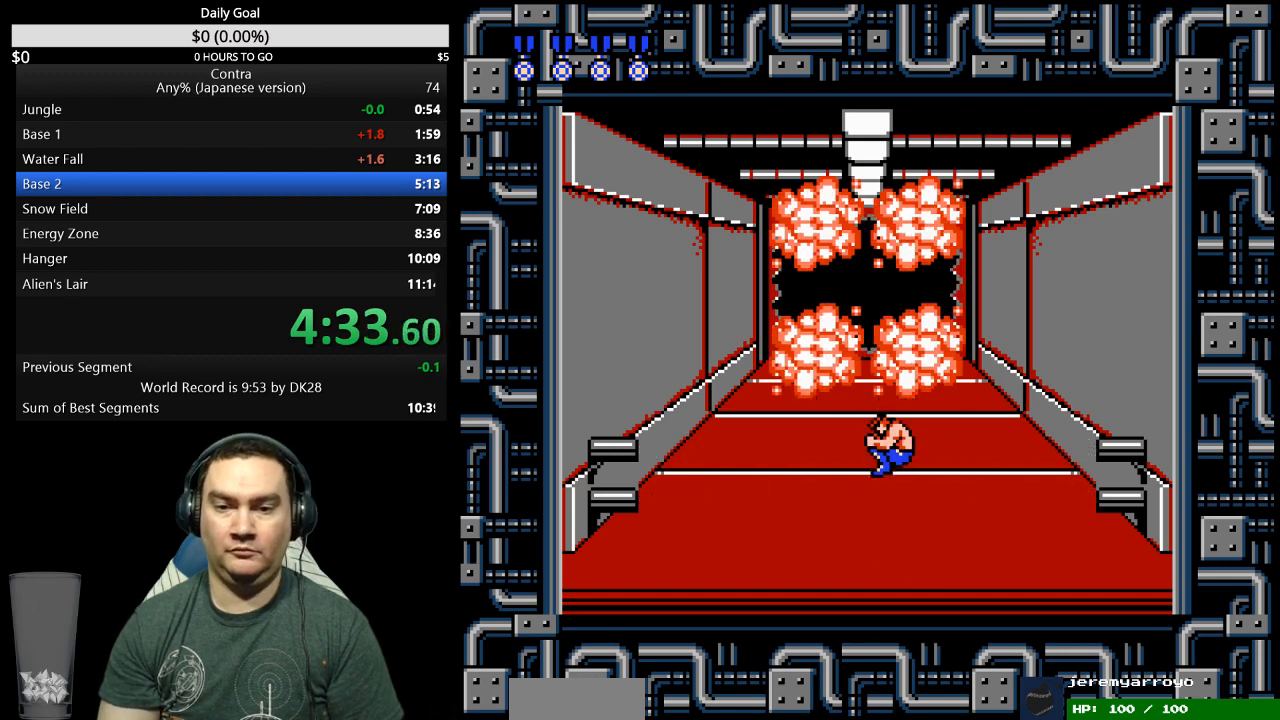
{"buttons": ["DPAD_UP"], "events": []}
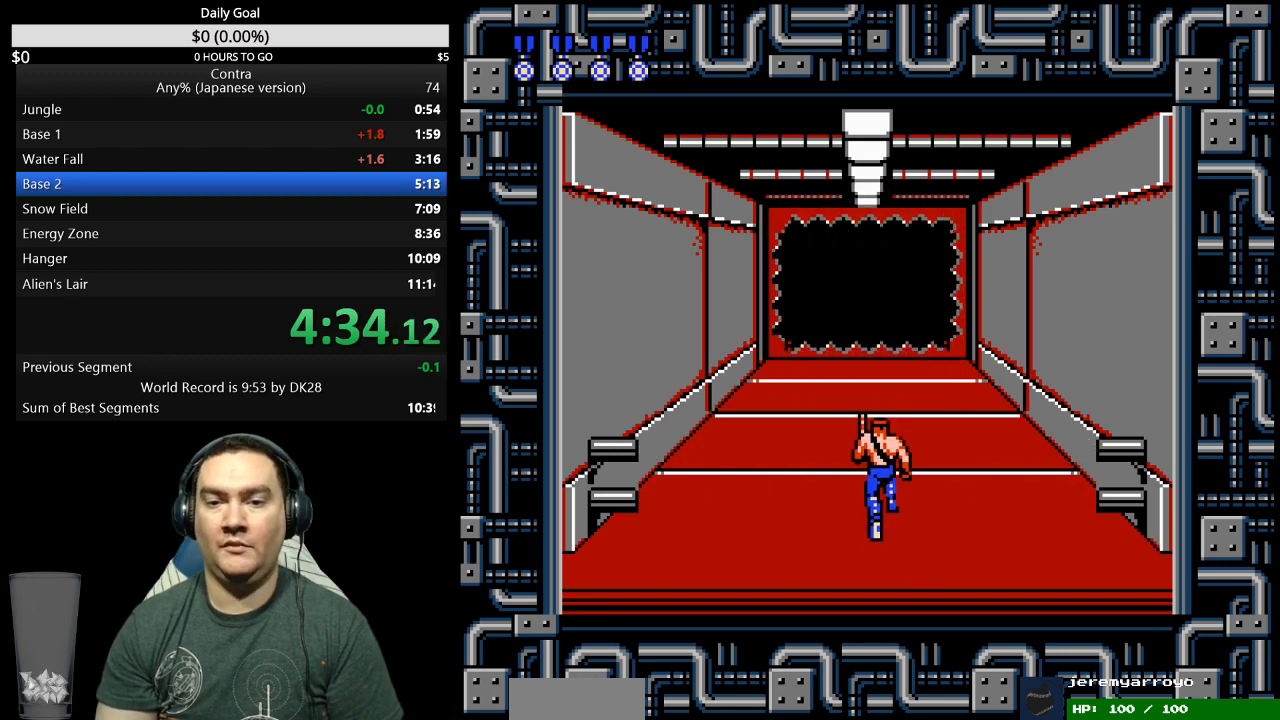
{"buttons": ["DPAD_UP"], "events": []}
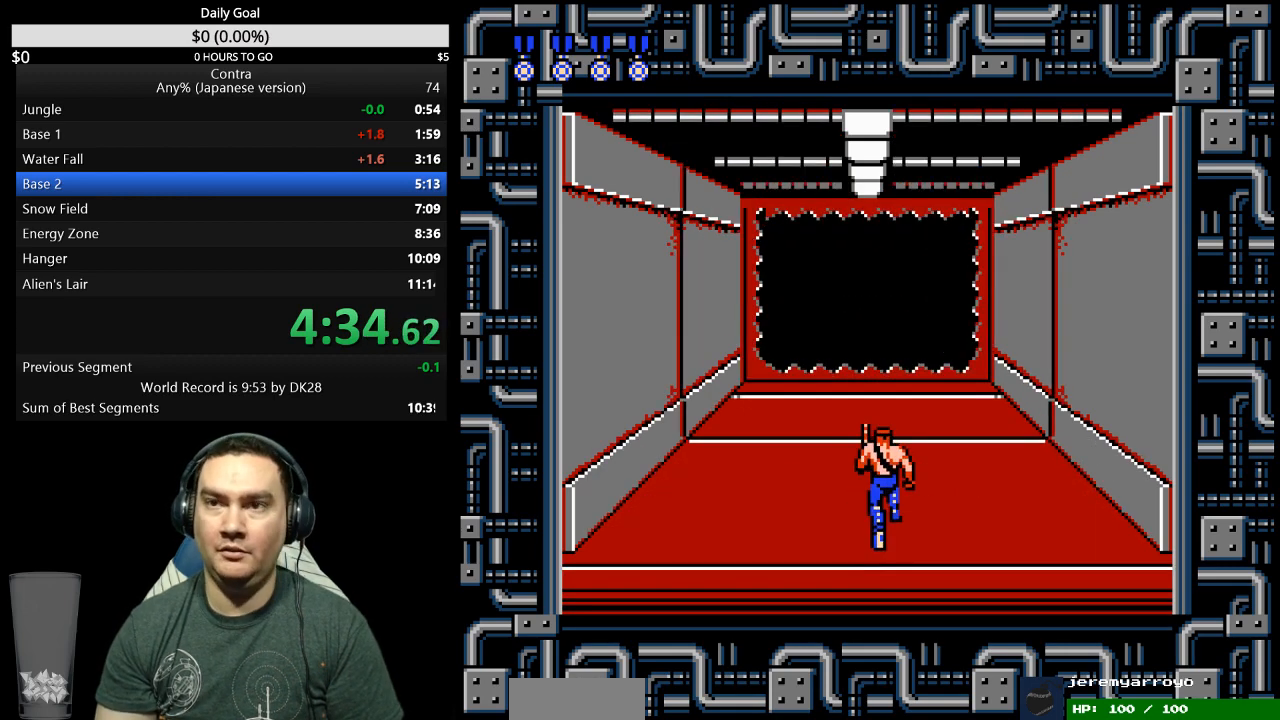
{"buttons": ["DPAD_UP"], "events": []}
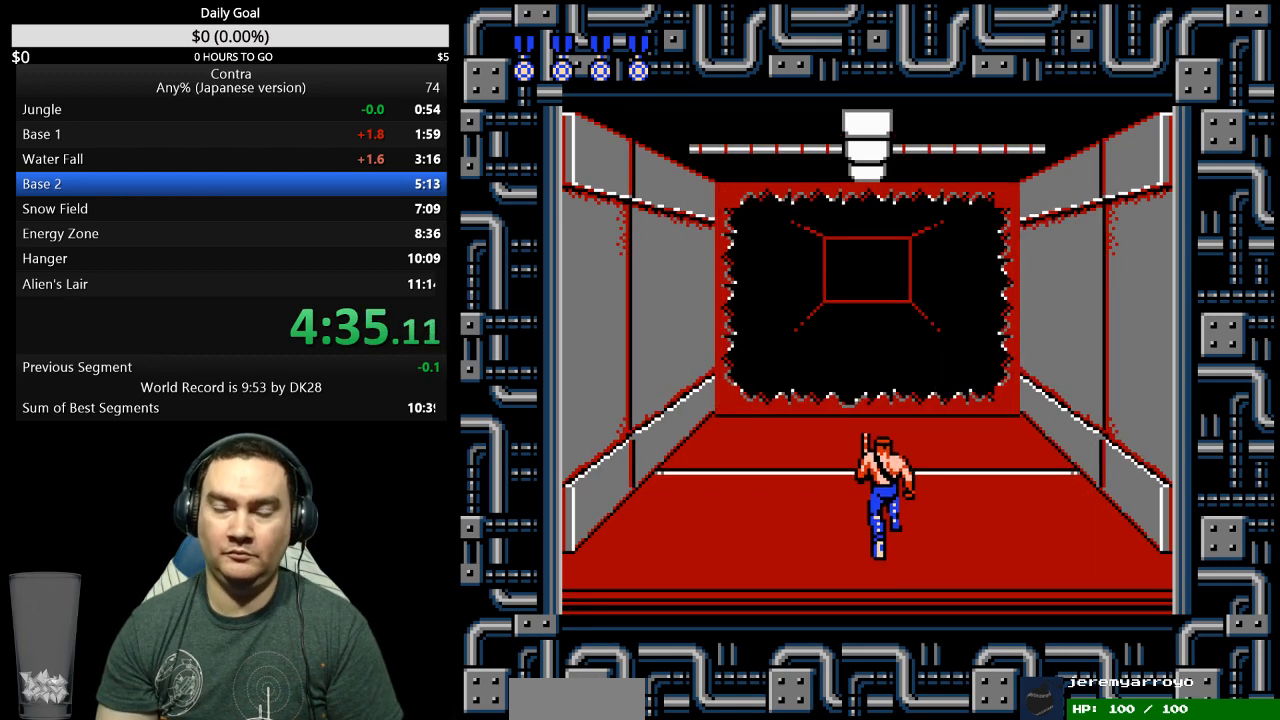
{"buttons": ["DPAD_UP"], "events": []}
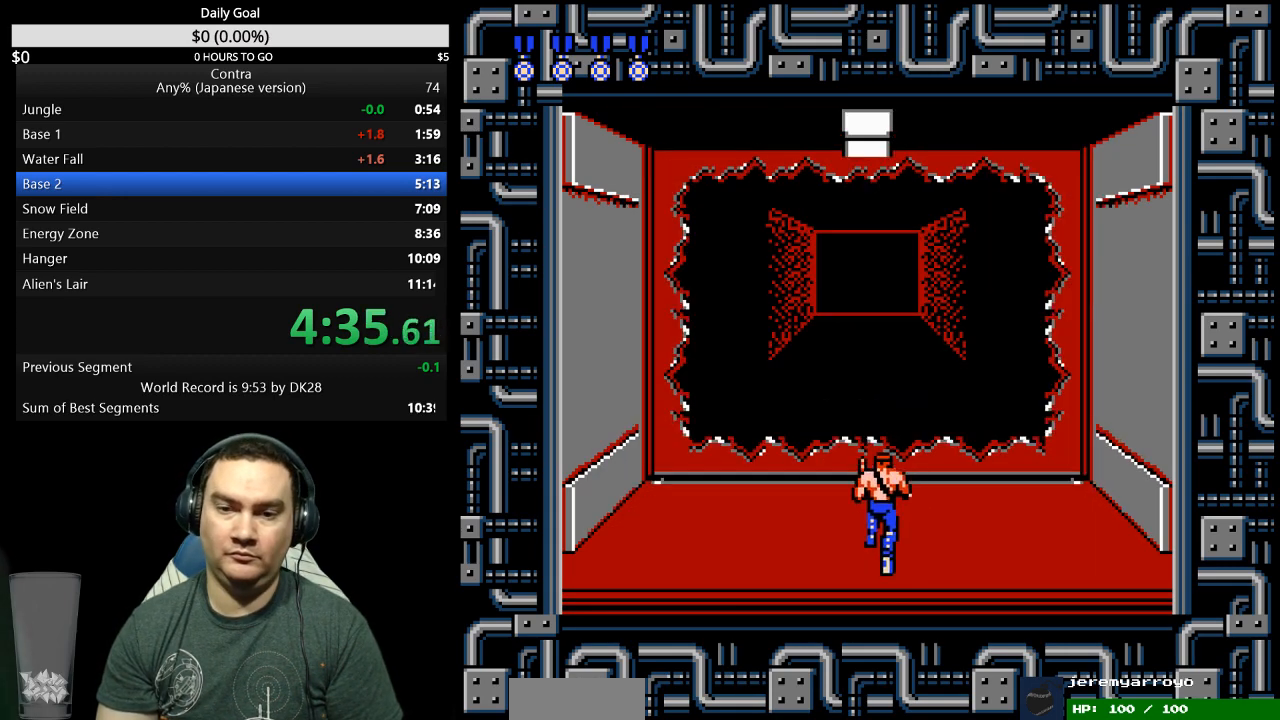
{"buttons": ["DPAD_UP"], "events": []}
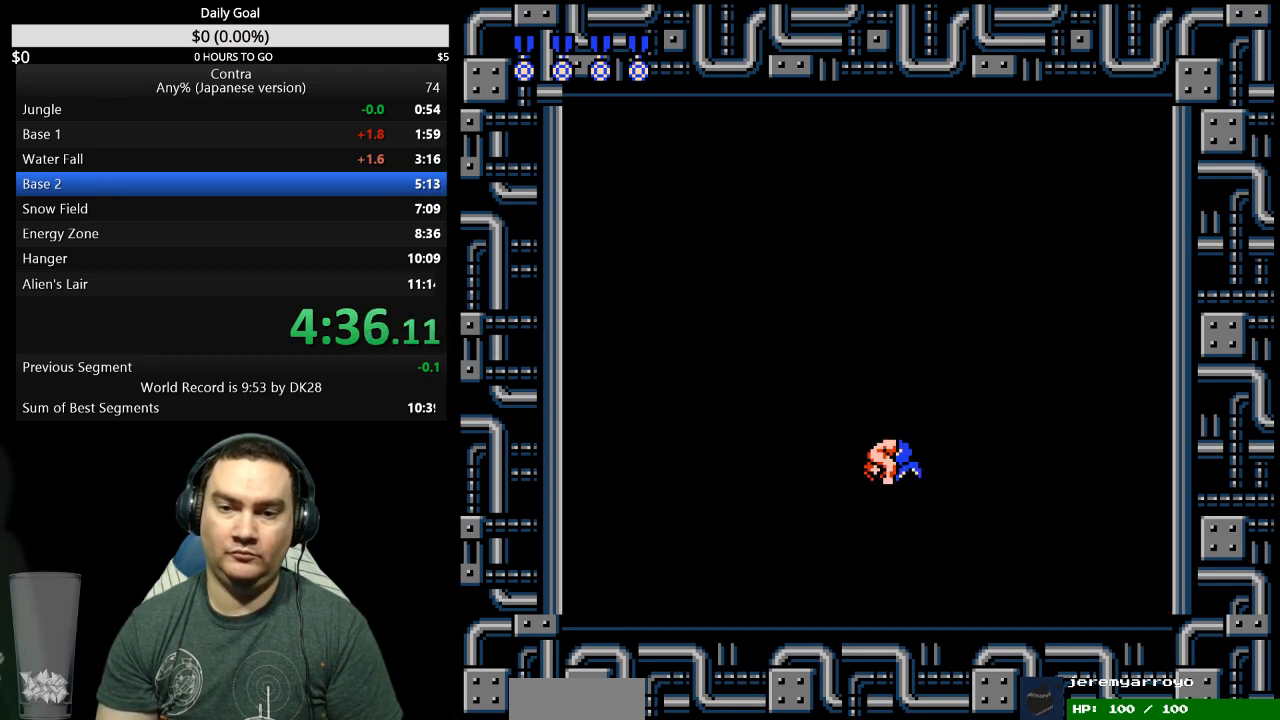
{"buttons": [], "events": [[100, "DPAD_RIGHT", "down"], [100, "DPAD_UP", "up"], [367, "B", "down"], [433, "DPAD_RIGHT", "up"], [467, "B", "up"]]}
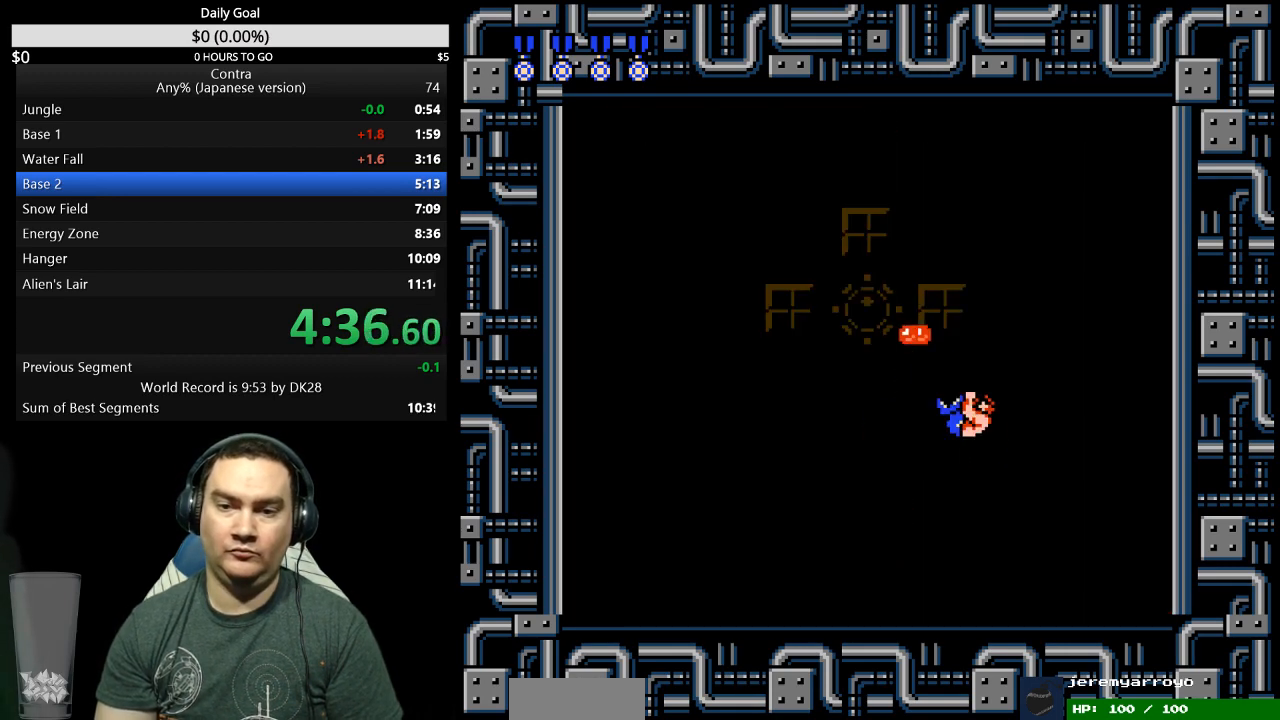
{"buttons": ["DPAD_RIGHT"], "events": [[67, "B", "down"], [100, "DPAD_RIGHT", "down"], [167, "B", "up"], [267, "B", "down"], [333, "B", "up"]]}
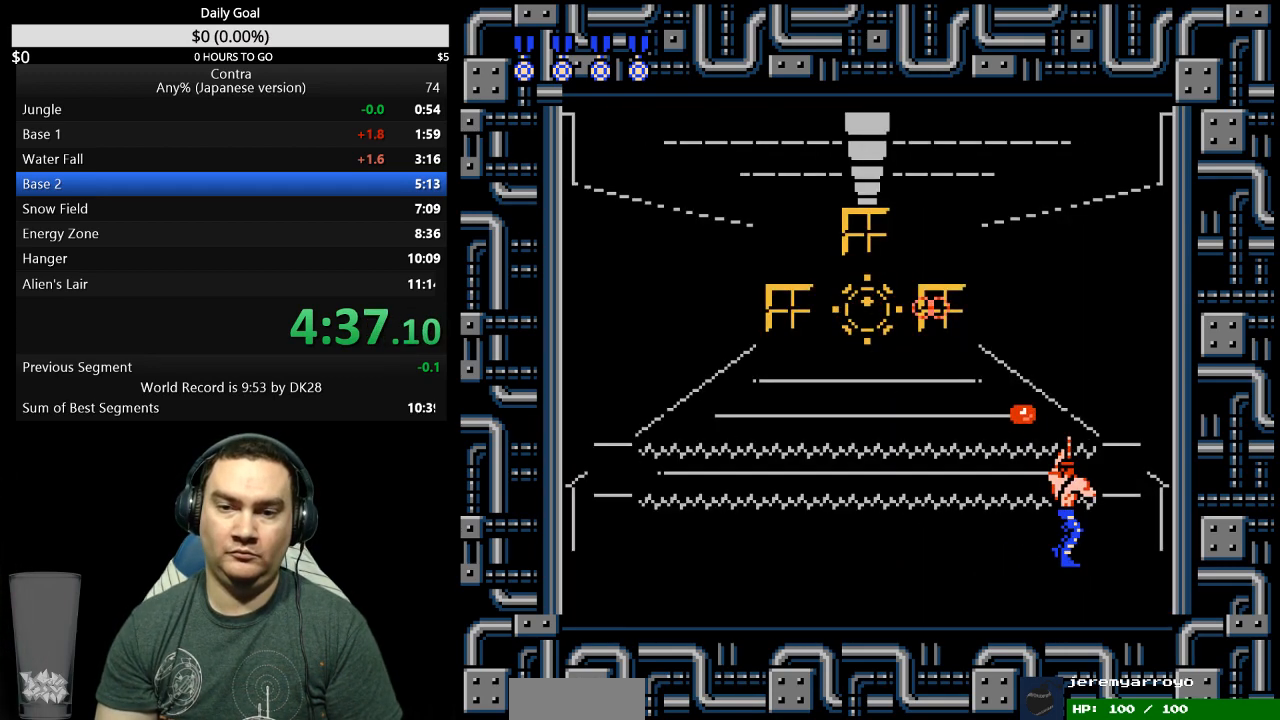
{"buttons": ["B"], "events": [[133, "B", "down"], [200, "B", "up"], [267, "B", "down"], [333, "B", "up"], [400, "DPAD_RIGHT", "up"], [500, "B", "down"]]}
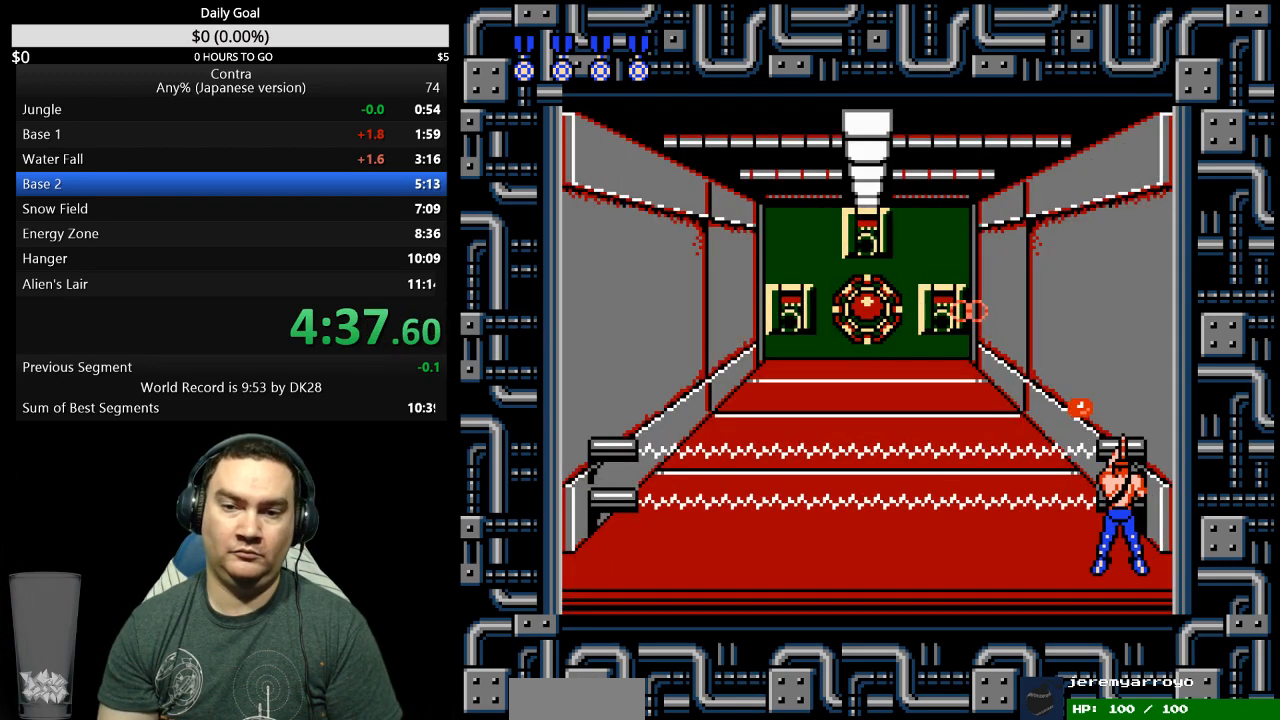
{"buttons": ["DPAD_LEFT"], "events": [[67, "B", "up"], [67, "DPAD_LEFT", "down"], [133, "B", "down"], [267, "DPAD_LEFT", "up"], [300, "B", "up"], [367, "B", "down"], [400, "DPAD_LEFT", "down"], [433, "B", "up"]]}
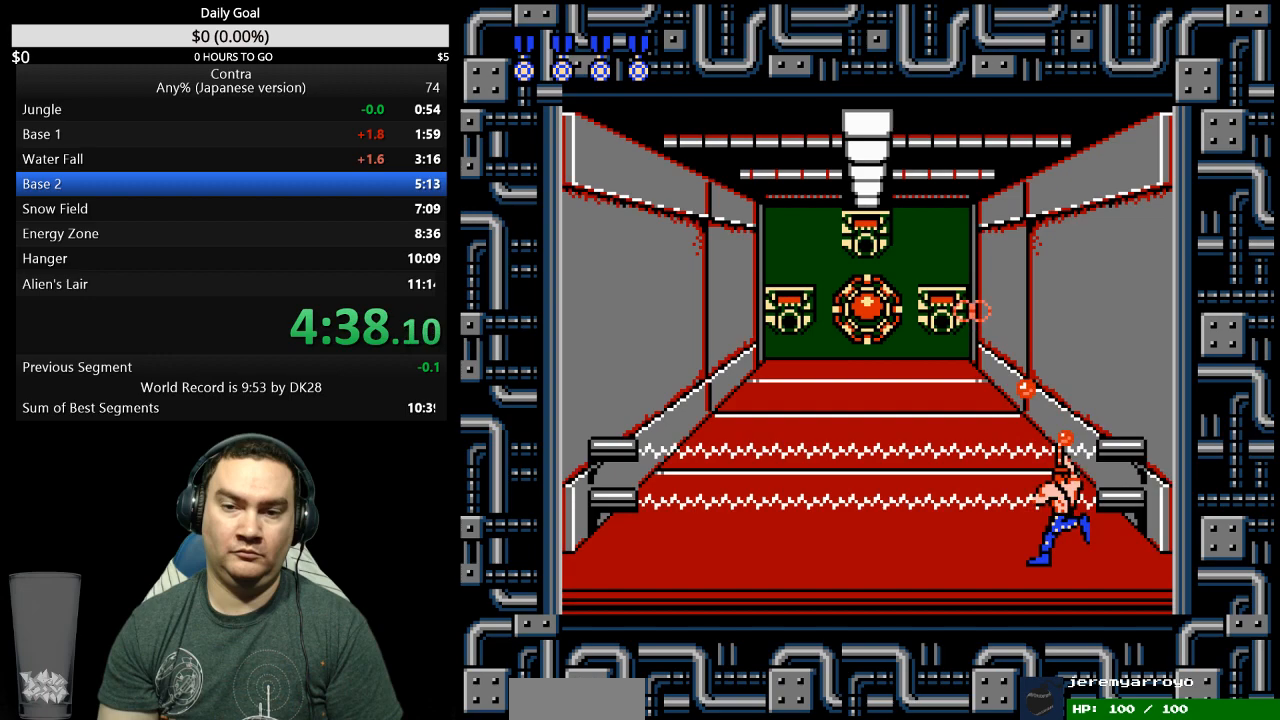
{"buttons": ["DPAD_LEFT"], "events": [[200, "B", "down"], [267, "B", "up"], [433, "B", "down"], [500, "B", "up"]]}
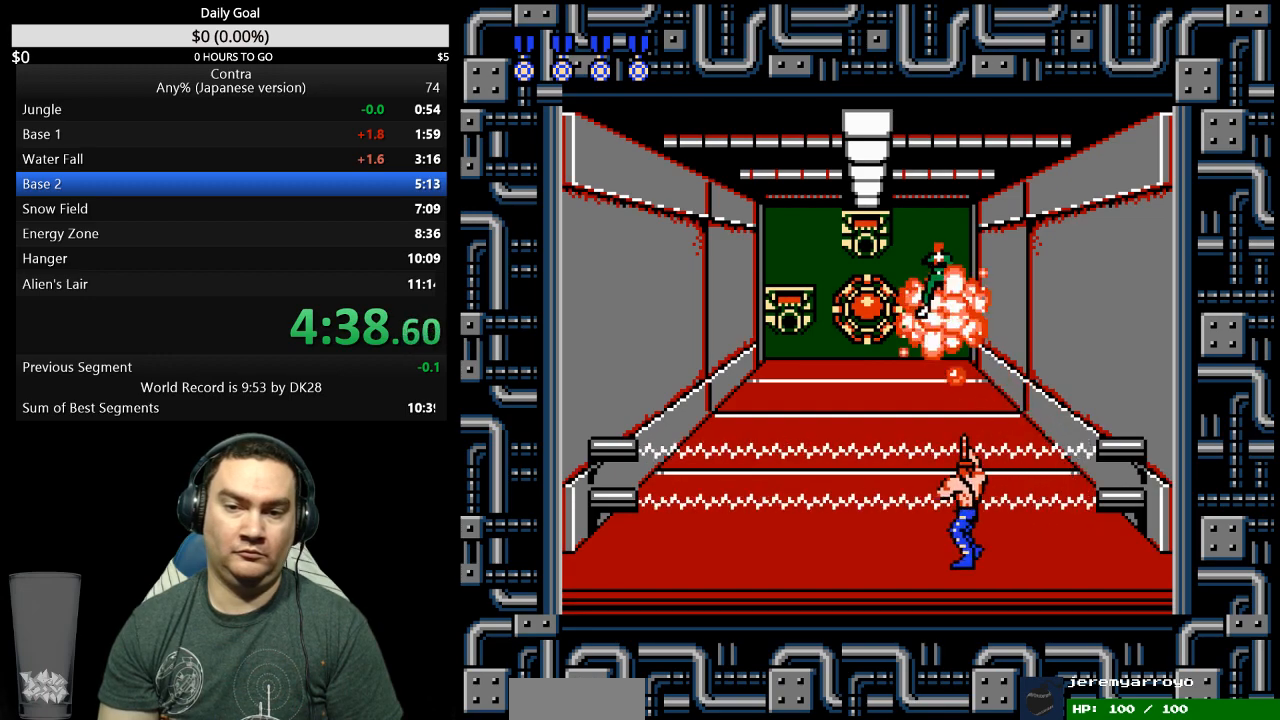
{"buttons": ["B", "DPAD_LEFT"], "events": [[167, "B", "down"], [433, "B", "up"], [500, "B", "down"]]}
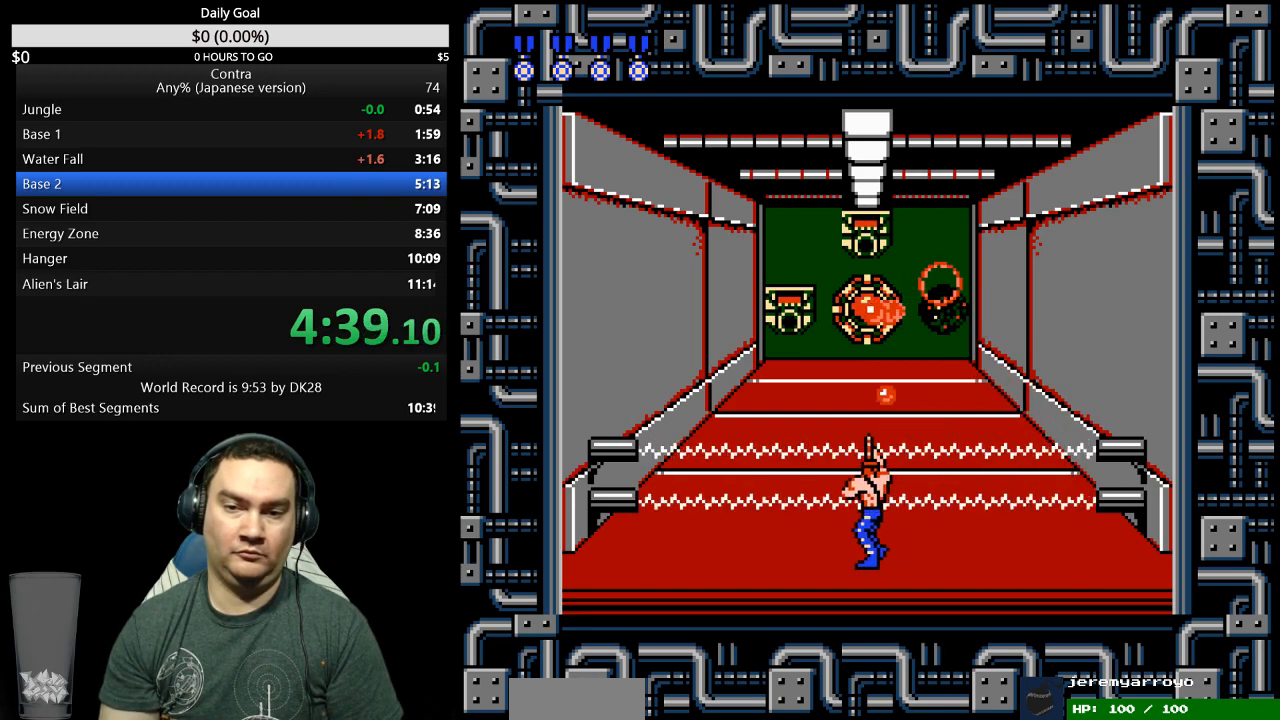
{"buttons": [], "events": [[133, "DPAD_LEFT", "up"], [167, "B", "up"], [433, "B", "down"], [500, "B", "up"]]}
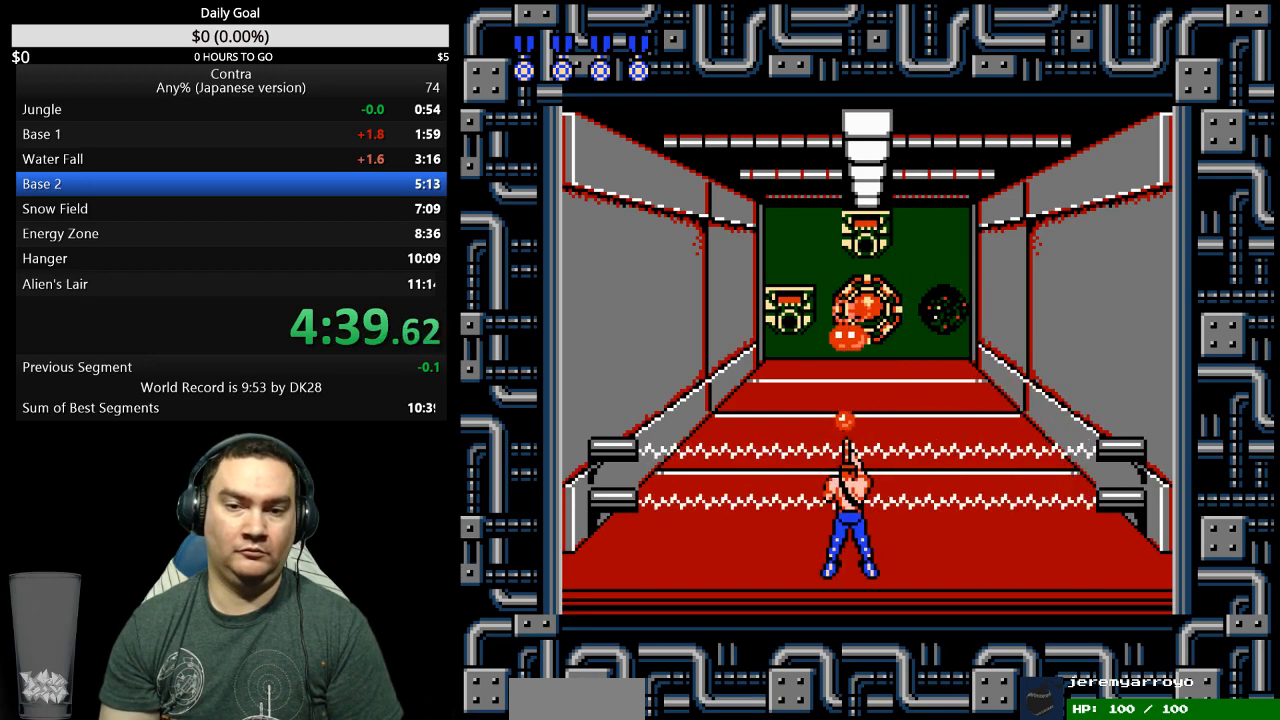
{"buttons": ["B"], "events": [[167, "B", "down"], [333, "B", "up"], [500, "B", "down"]]}
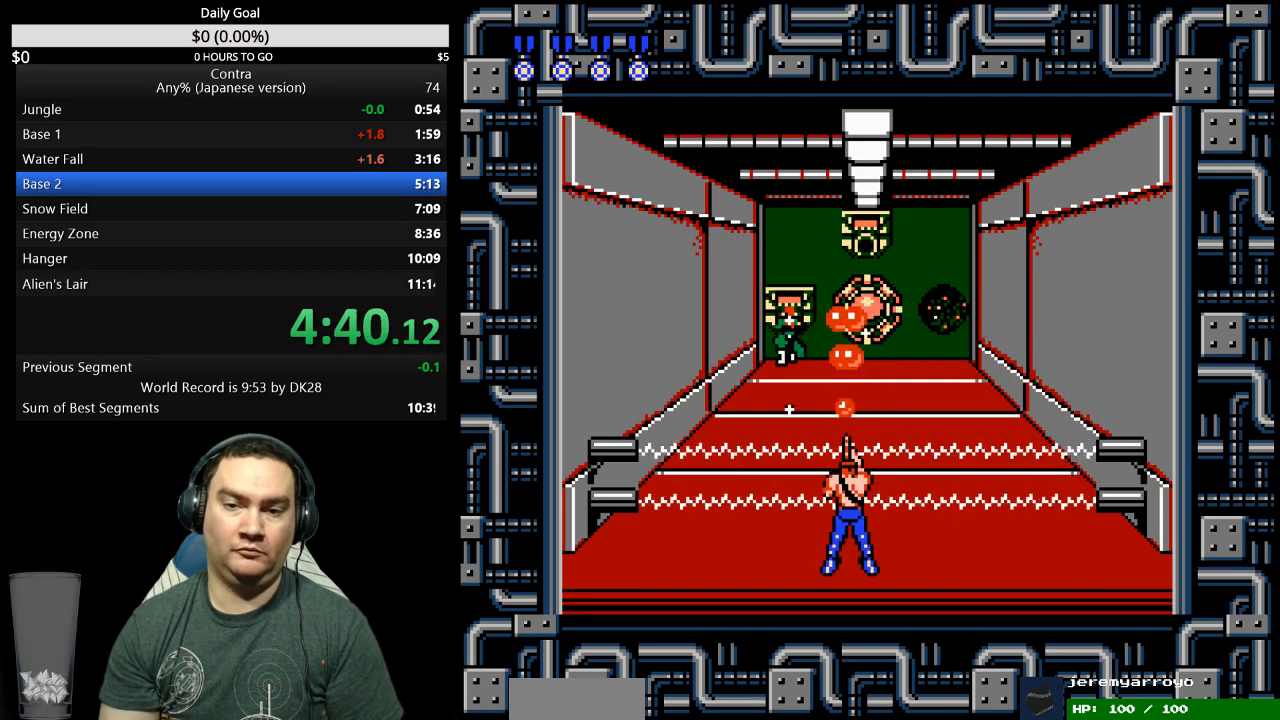
{"buttons": [], "events": [[67, "B", "up"], [233, "B", "down"], [267, "DPAD_LEFT", "down"], [333, "DPAD_LEFT", "up"], [500, "B", "up"]]}
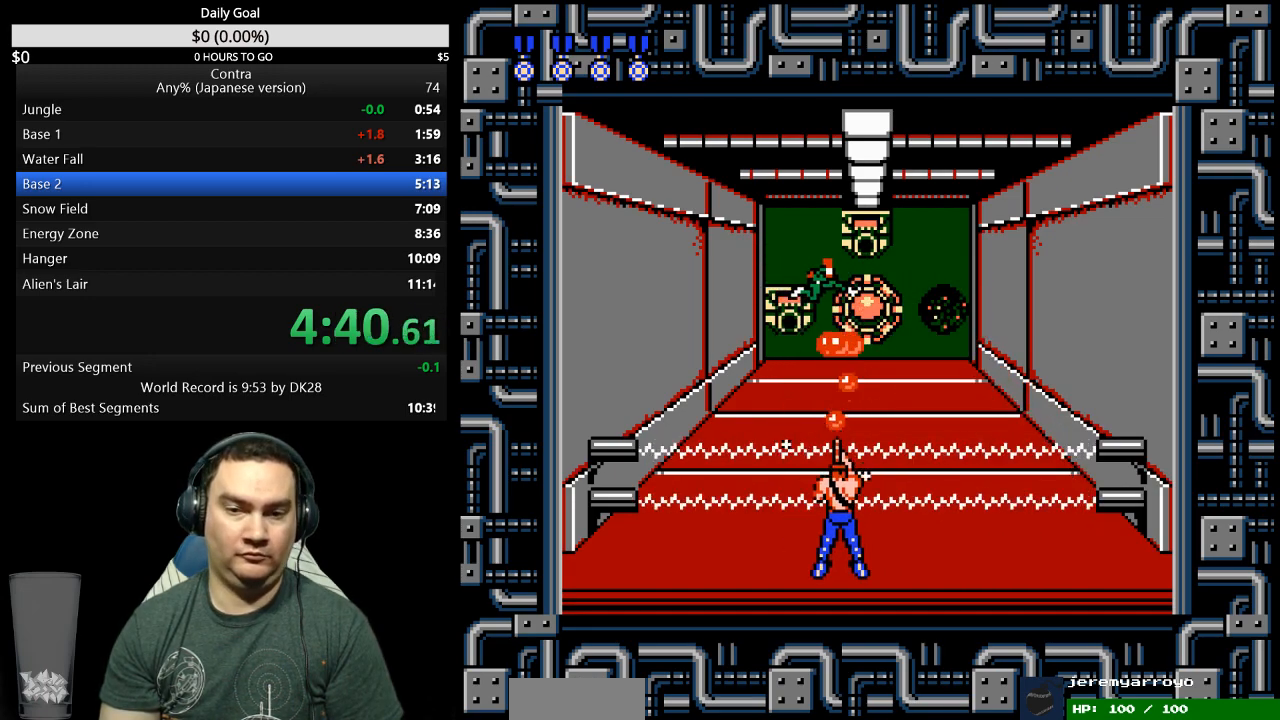
{"buttons": [], "events": [[67, "B", "down"], [233, "B", "up"]]}
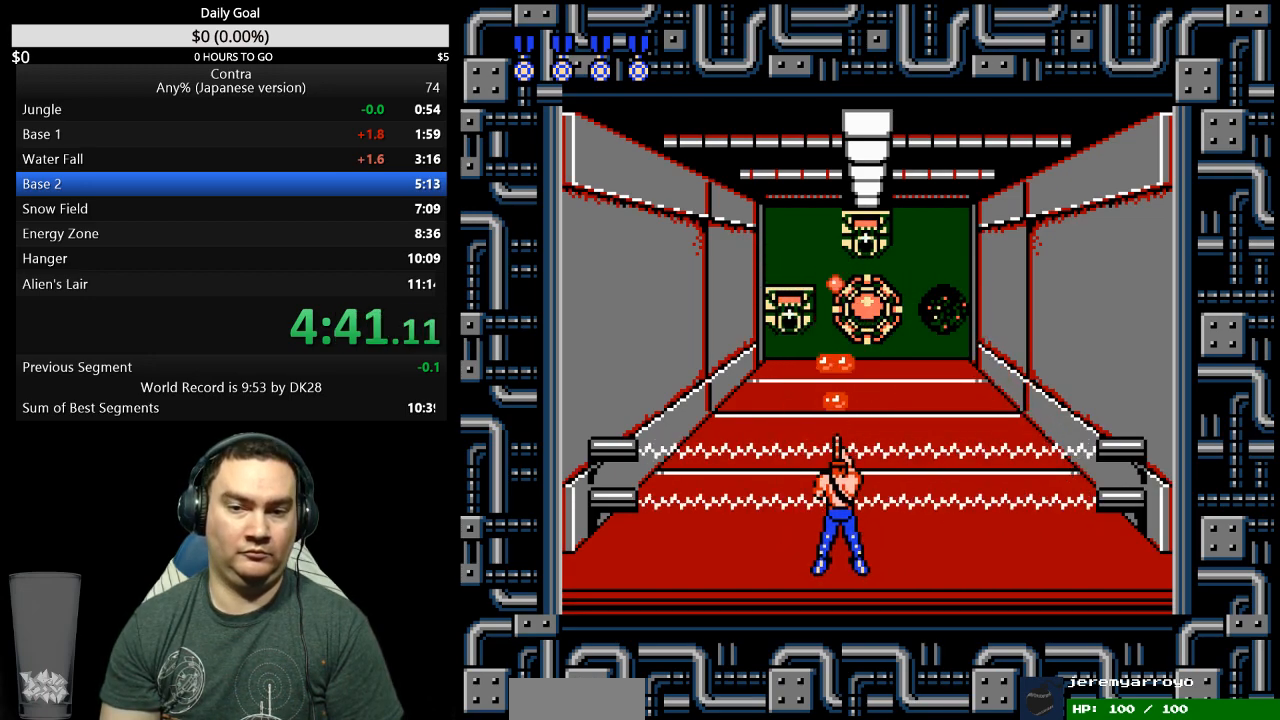
{"buttons": [], "events": [[333, "B", "down"], [400, "B", "up"]]}
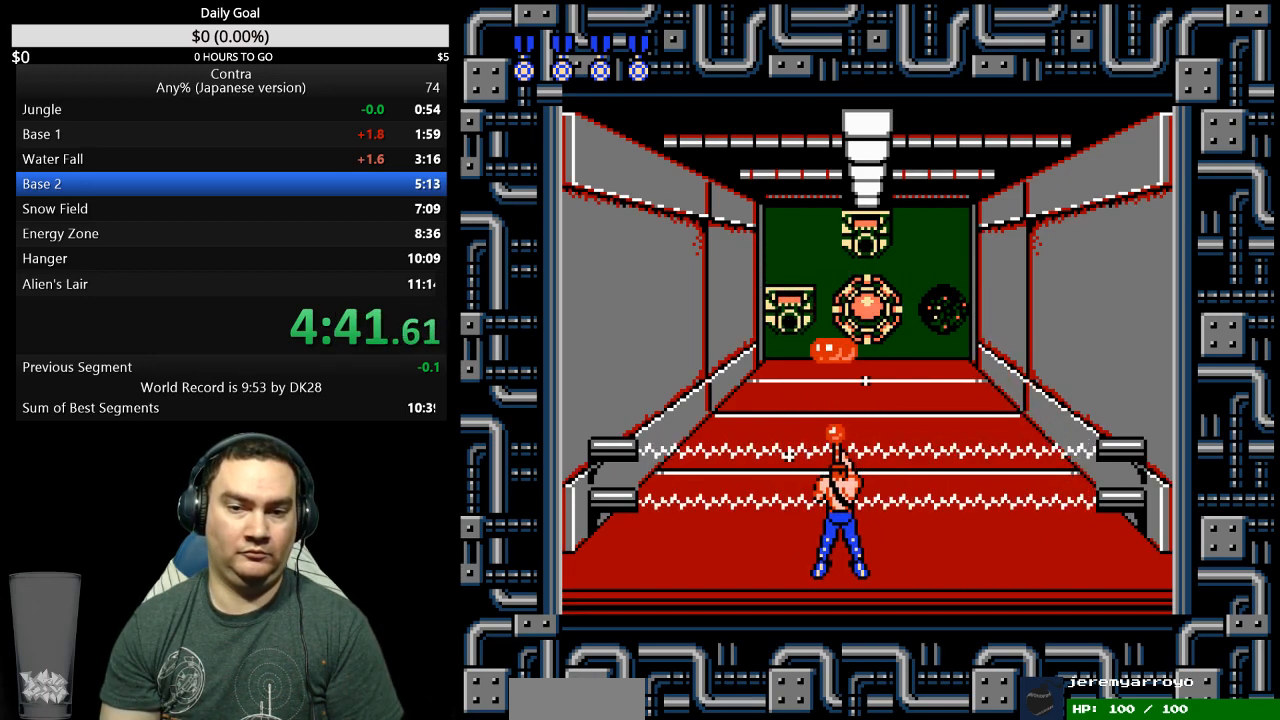
{"buttons": [], "events": [[67, "B", "down"], [133, "B", "up"]]}